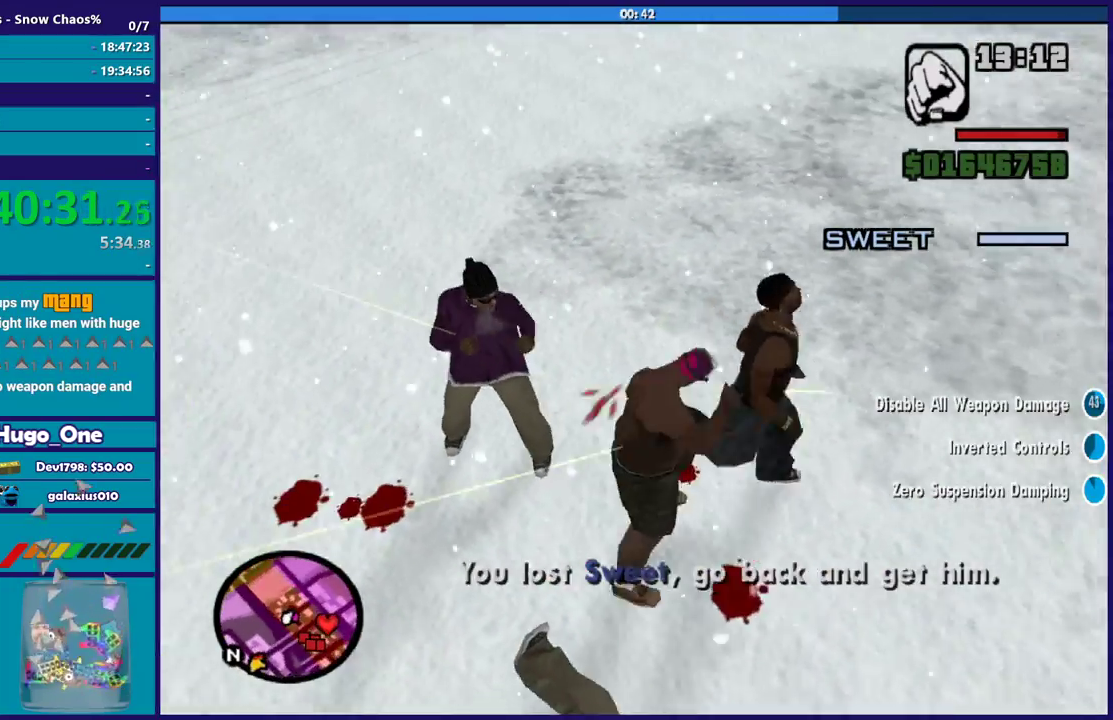
Gameplay with a controller (Xbox layout); each line is a JSON object with the inputs held at the frame after it. "events" lists button and stick changes between this image and that frame as [ms after this image, input, new state], when the widget could be followed in between.
{"buttons": [], "left_stick": "right", "right_stick": "right", "events": [[34, "L2", "up"], [67, "right_stick", "down-left"], [100, "L2", "down"], [134, "left_stick", "up-right"], [234, "L2", "up"], [267, "left_stick", "right"], [267, "right_stick", "down-right"], [334, "right_stick", "right"]]}
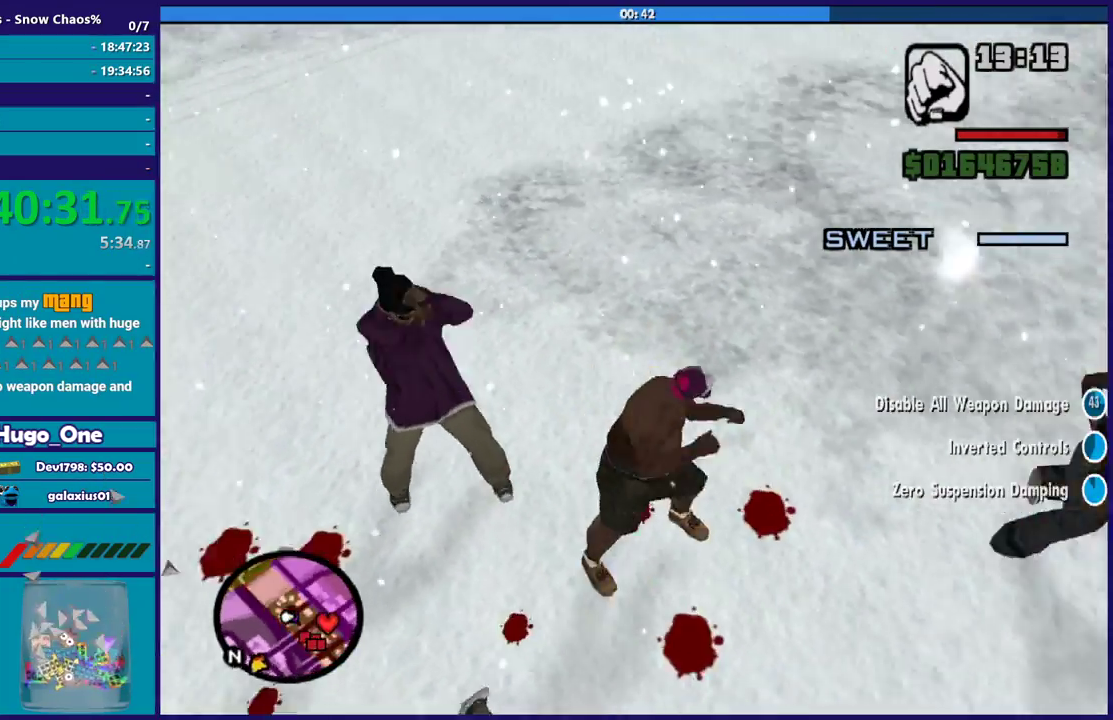
{"buttons": ["X"], "left_stick": "up-right", "right_stick": "center", "events": [[167, "left_stick", "up-right"], [233, "right_stick", "center"], [467, "X", "down"]]}
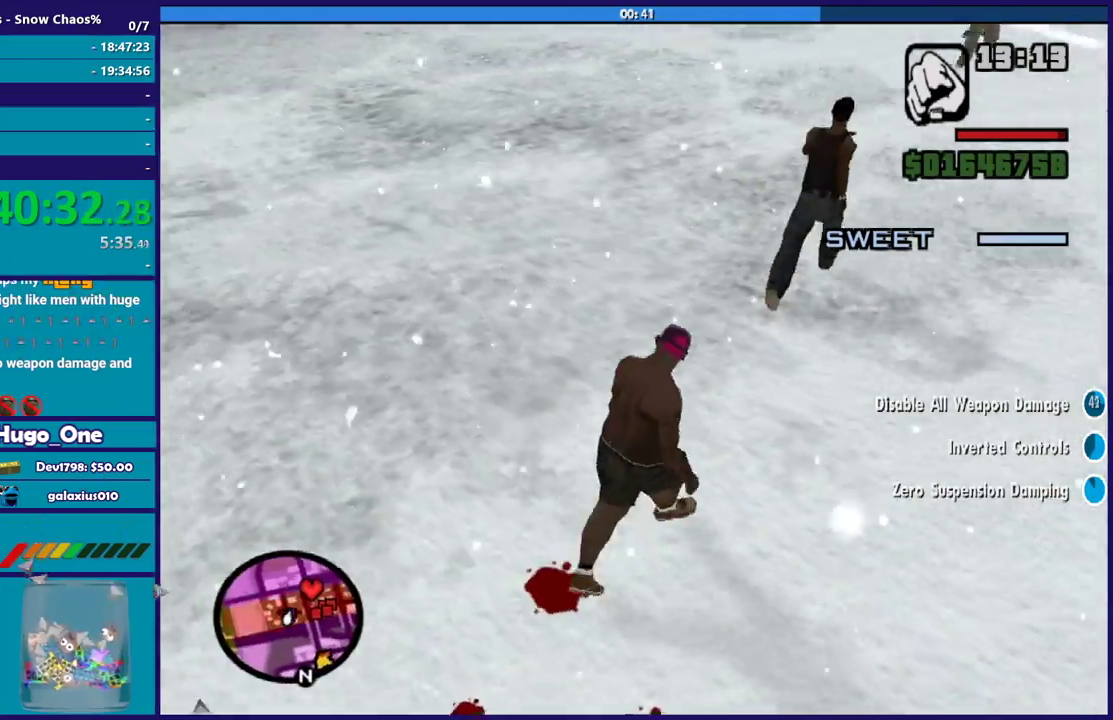
{"buttons": [], "left_stick": "up-right", "right_stick": "center", "events": [[67, "left_stick", "up"], [100, "X", "up"], [167, "X", "down"], [300, "X", "up"], [367, "X", "down"], [367, "left_stick", "up-right"], [467, "X", "up"]]}
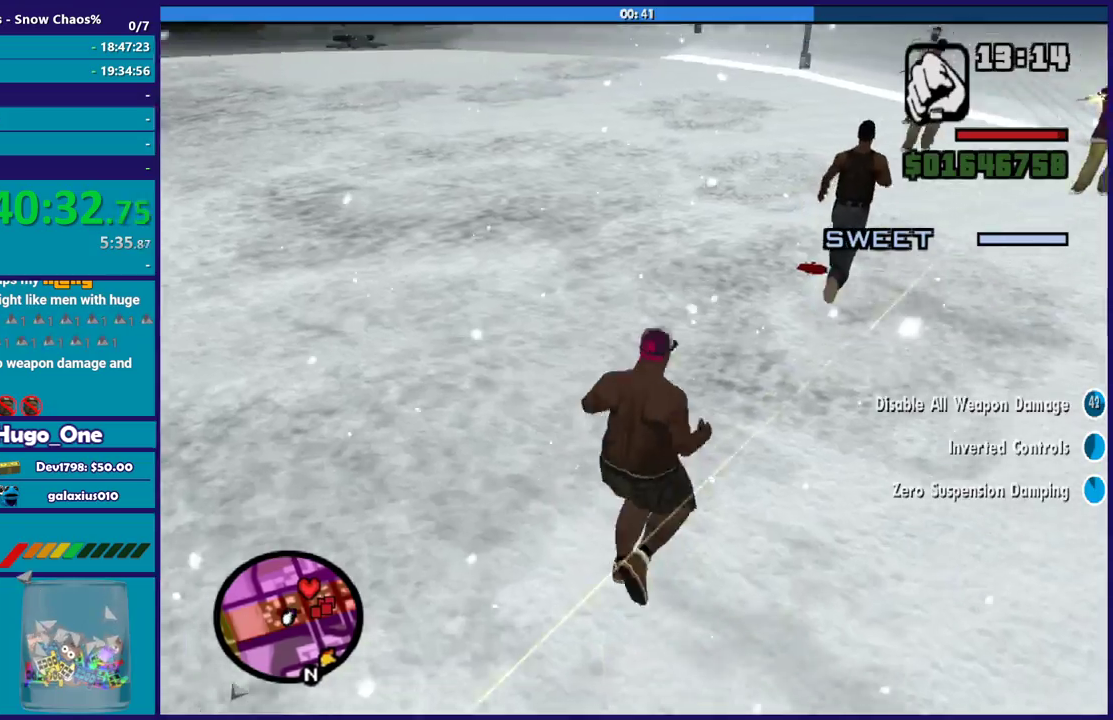
{"buttons": ["X"], "left_stick": "up", "right_stick": "center", "events": [[100, "X", "down"], [201, "X", "up"], [201, "left_stick", "up"], [301, "X", "down"], [401, "X", "up"], [501, "X", "down"]]}
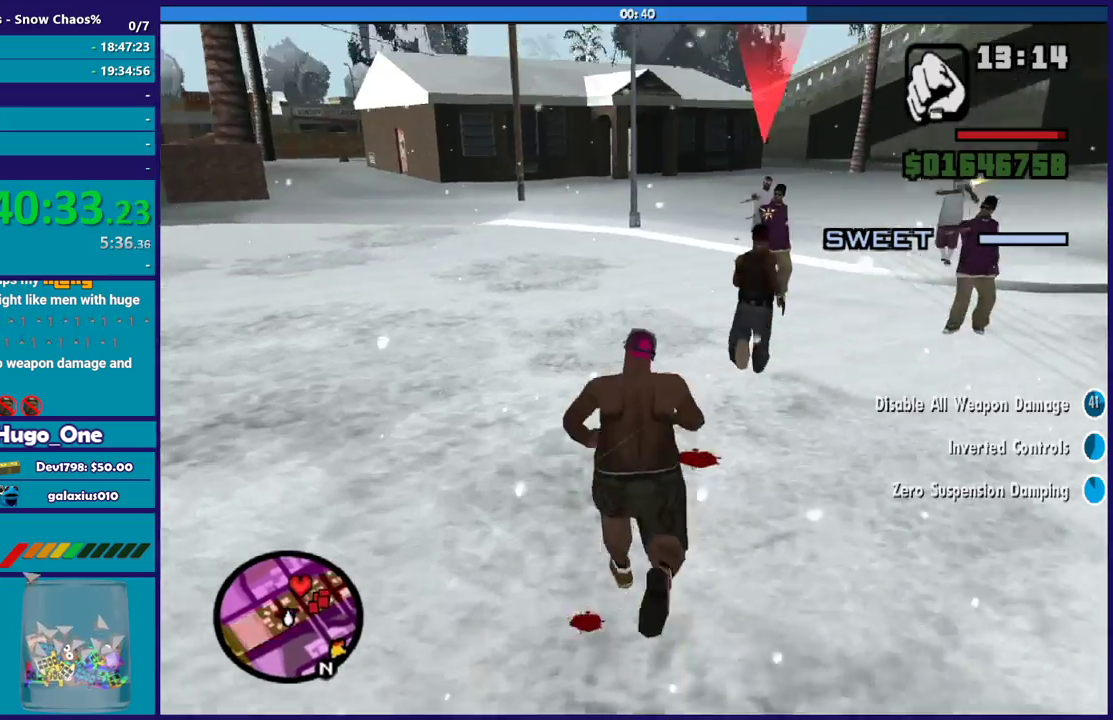
{"buttons": [], "left_stick": "up-left", "right_stick": "center", "events": [[33, "left_stick", "up-right"], [67, "X", "up"], [167, "X", "down"], [200, "left_stick", "up"], [267, "X", "up"], [367, "L2", "down"], [500, "L2", "up"], [500, "left_stick", "up-left"]]}
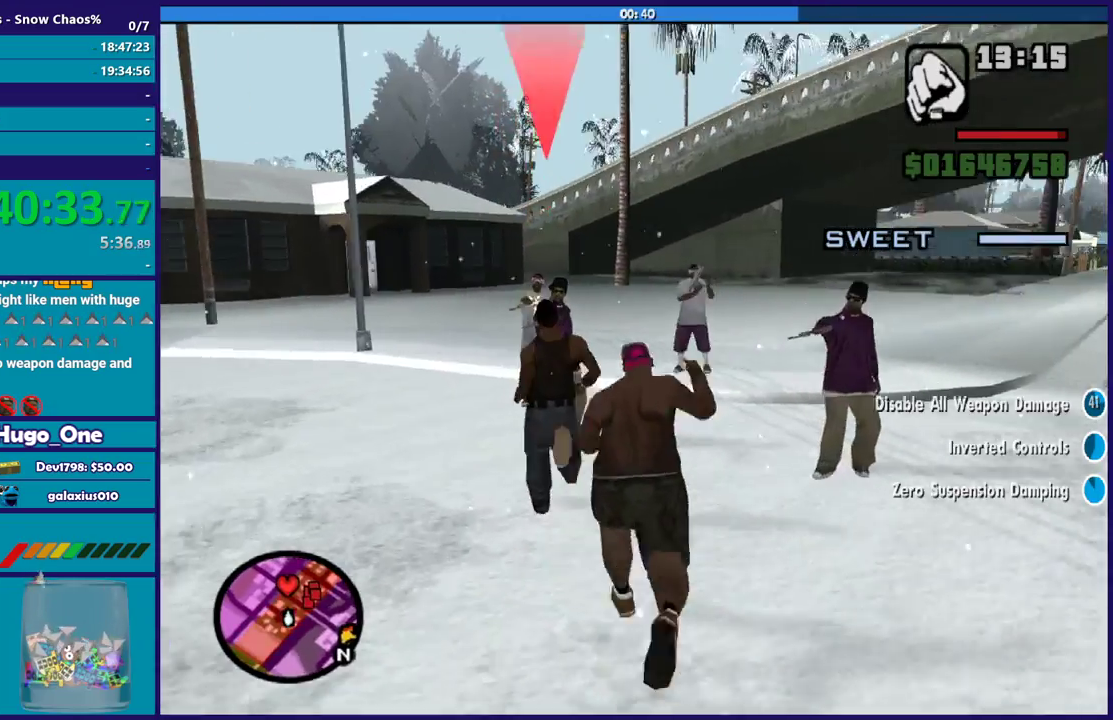
{"buttons": [], "left_stick": "center", "right_stick": "center", "events": [[67, "X", "down"], [100, "L2", "down"], [201, "X", "up"], [201, "left_stick", "up"], [234, "L2", "up"], [267, "X", "down"], [267, "left_stick", "up-left"], [301, "L2", "down"], [367, "left_stick", "up"], [401, "X", "up"], [434, "L2", "up"], [501, "left_stick", "center"]]}
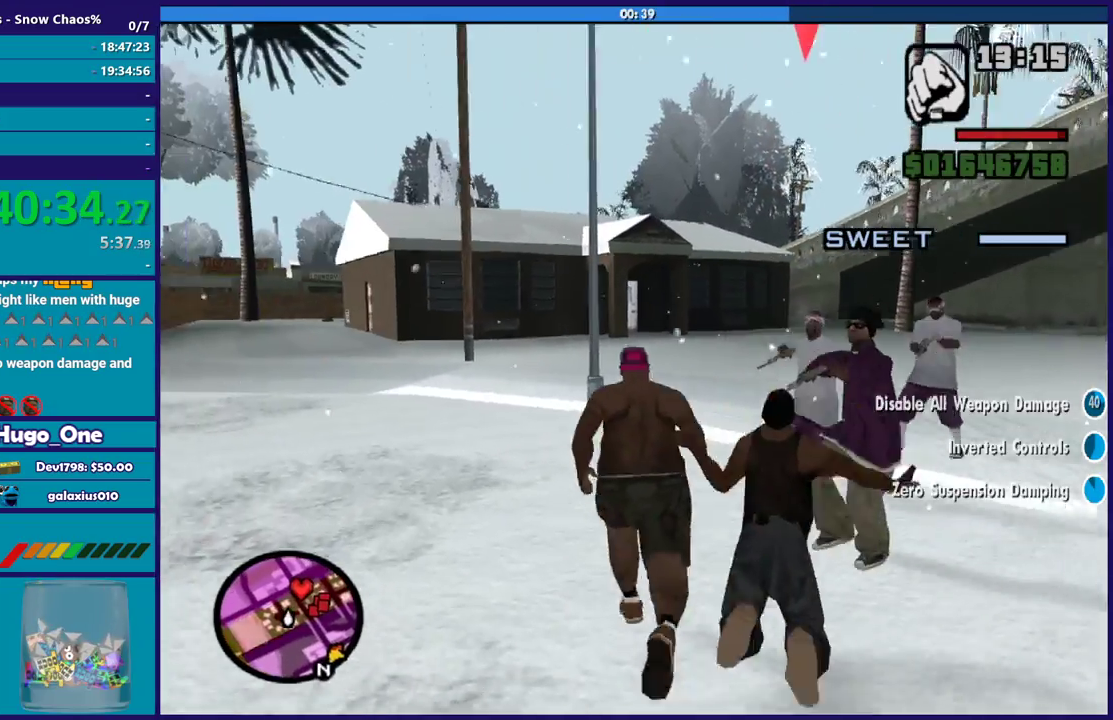
{"buttons": ["L2"], "left_stick": "right", "right_stick": "down-right", "events": [[33, "L2", "down"], [133, "L2", "up"], [233, "L2", "down"], [300, "left_stick", "up-right"], [333, "right_stick", "down-right"], [367, "L2", "up"], [367, "left_stick", "right"], [500, "L2", "down"]]}
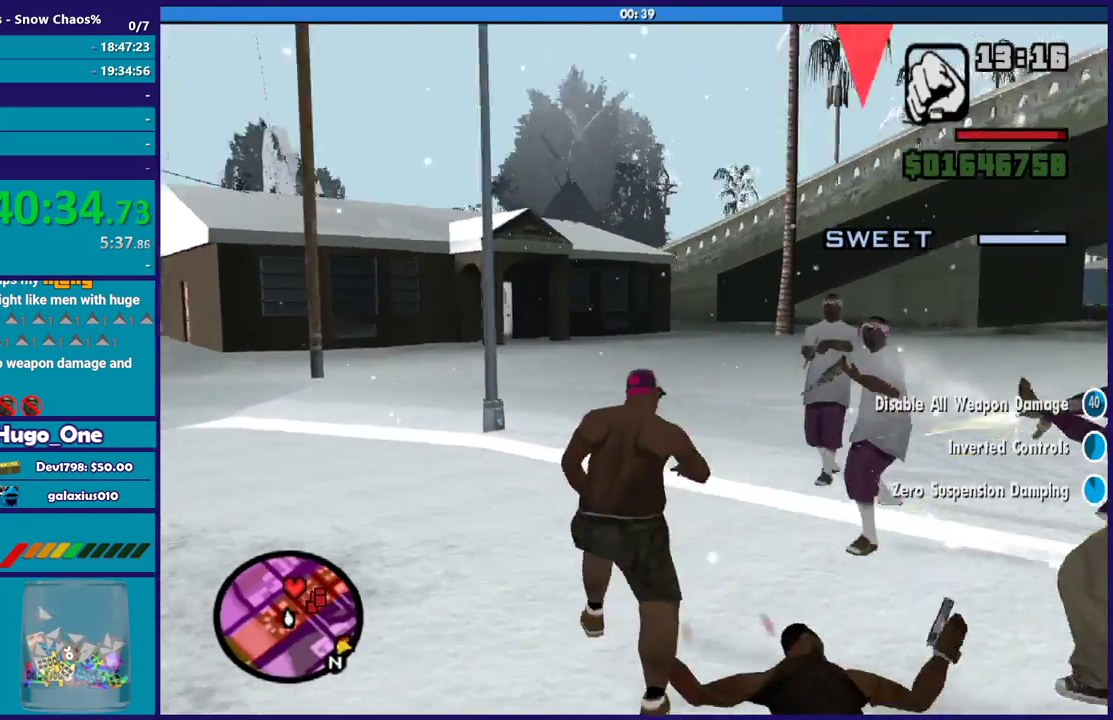
{"buttons": [], "left_stick": "center", "right_stick": "right", "events": [[134, "L2", "up"], [200, "left_stick", "down-right"], [301, "left_stick", "right"], [367, "L2", "down"], [401, "left_stick", "up"], [401, "right_stick", "right"], [467, "left_stick", "center"], [501, "L2", "up"]]}
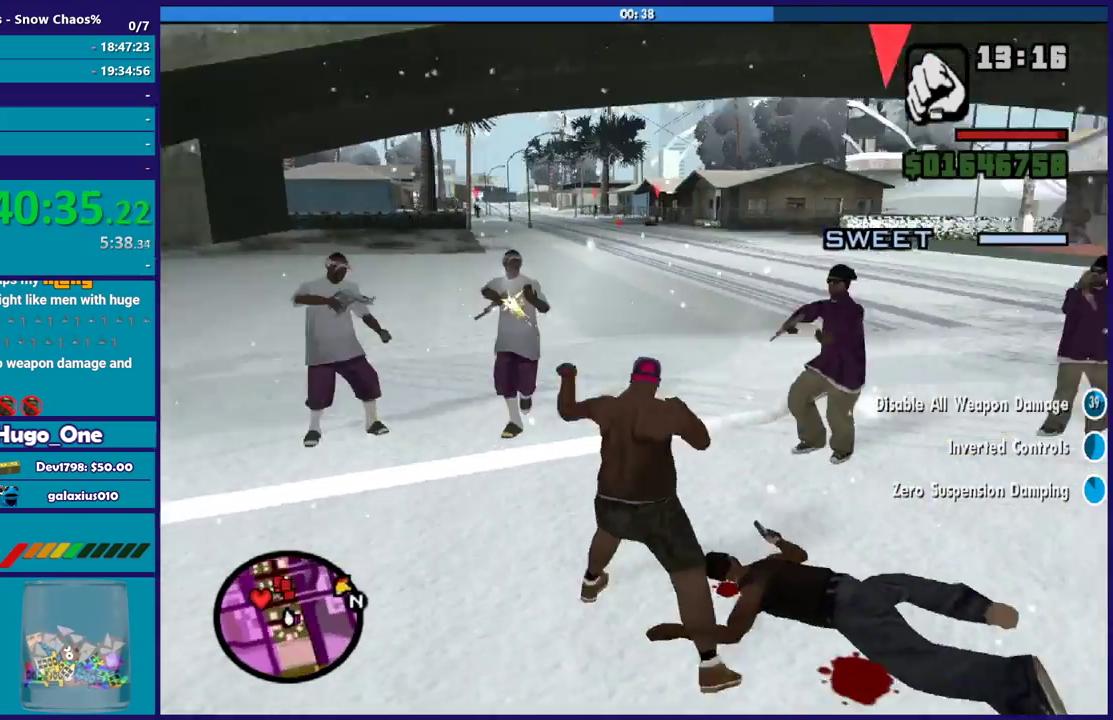
{"buttons": [], "left_stick": "center", "right_stick": "right", "events": [[100, "L2", "down"], [100, "left_stick", "up-right"], [200, "L2", "up"], [267, "left_stick", "center"], [333, "L2", "down"], [434, "L2", "up"], [434, "left_stick", "right"], [500, "left_stick", "center"]]}
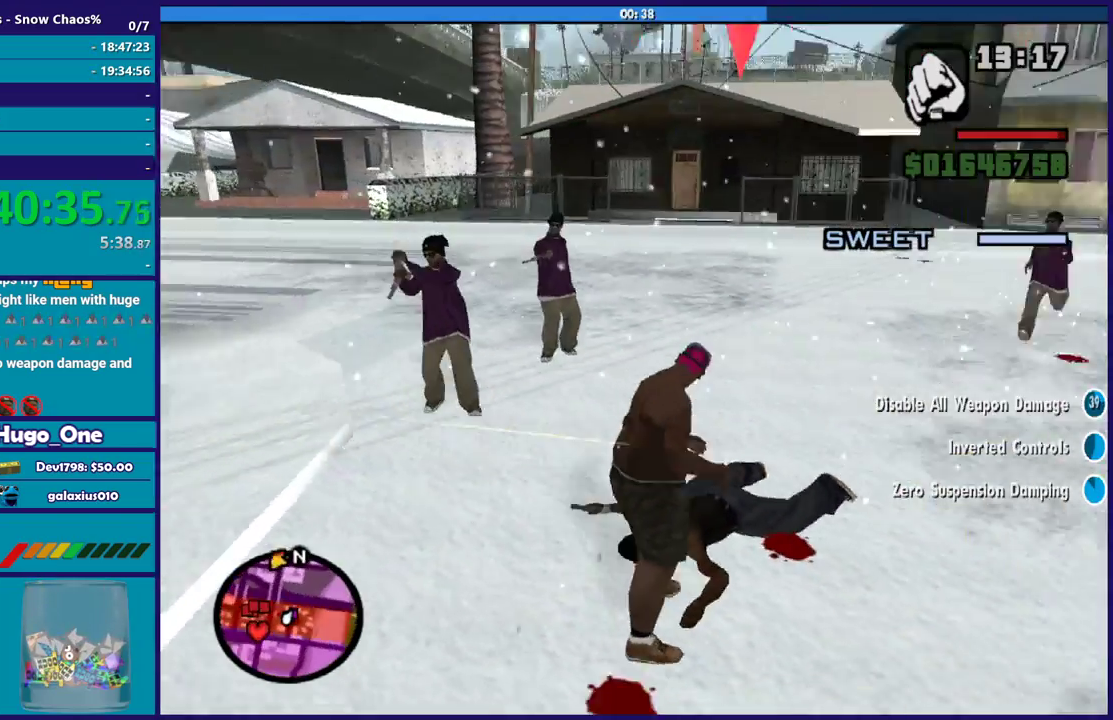
{"buttons": ["L2"], "left_stick": "center", "right_stick": "center", "events": [[67, "L2", "down"], [134, "right_stick", "down-right"], [167, "L2", "up"], [267, "L2", "down"], [367, "right_stick", "center"], [401, "L2", "up"], [467, "L2", "down"]]}
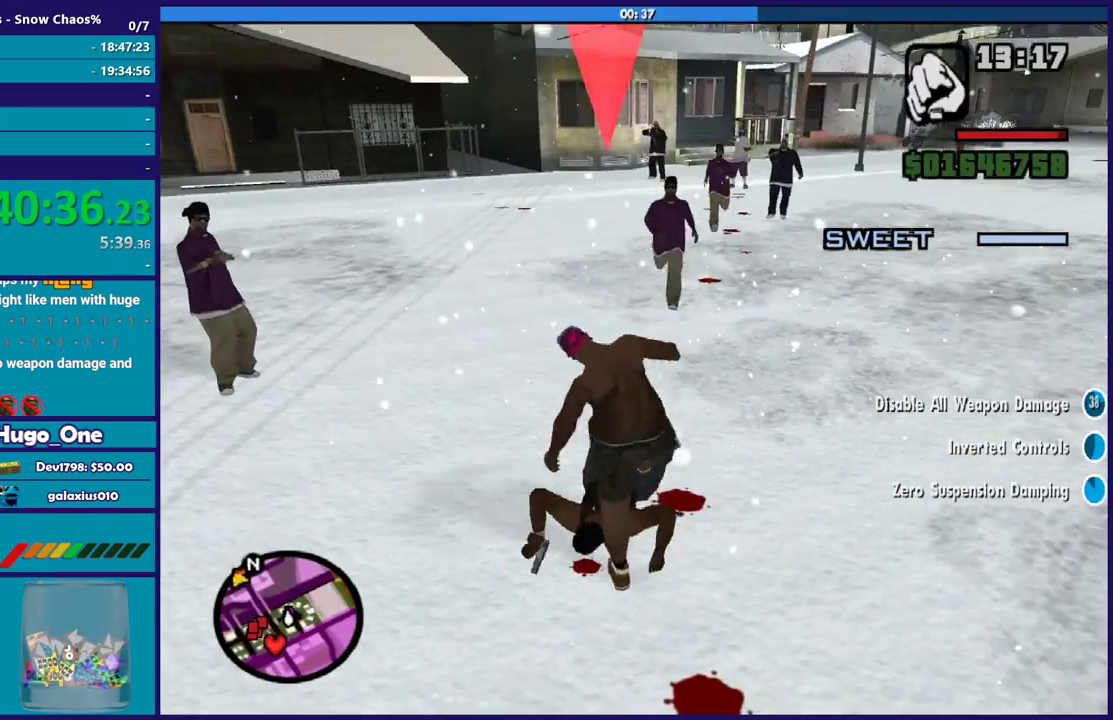
{"buttons": ["L2"], "left_stick": "center", "right_stick": "center", "events": [[100, "L2", "up"], [200, "L2", "down"], [300, "L2", "up"], [400, "L2", "down"]]}
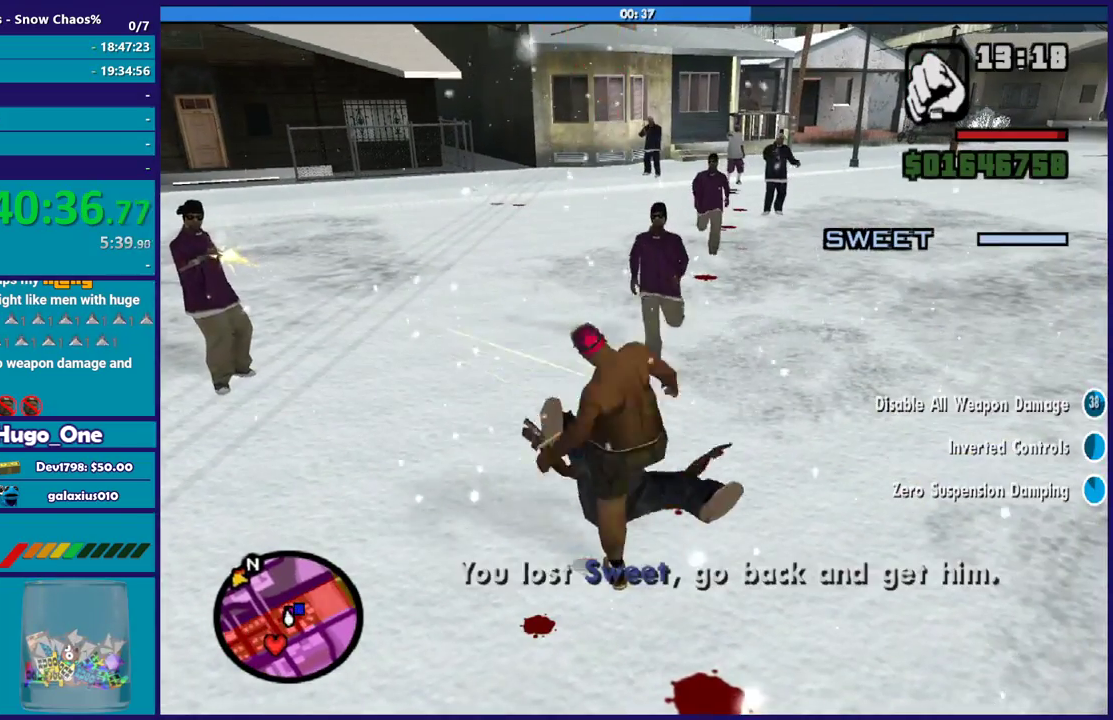
{"buttons": [], "left_stick": "center", "right_stick": "center", "events": [[34, "L2", "up"], [100, "L2", "down"], [234, "L2", "up"], [367, "L2", "down"], [467, "L2", "up"]]}
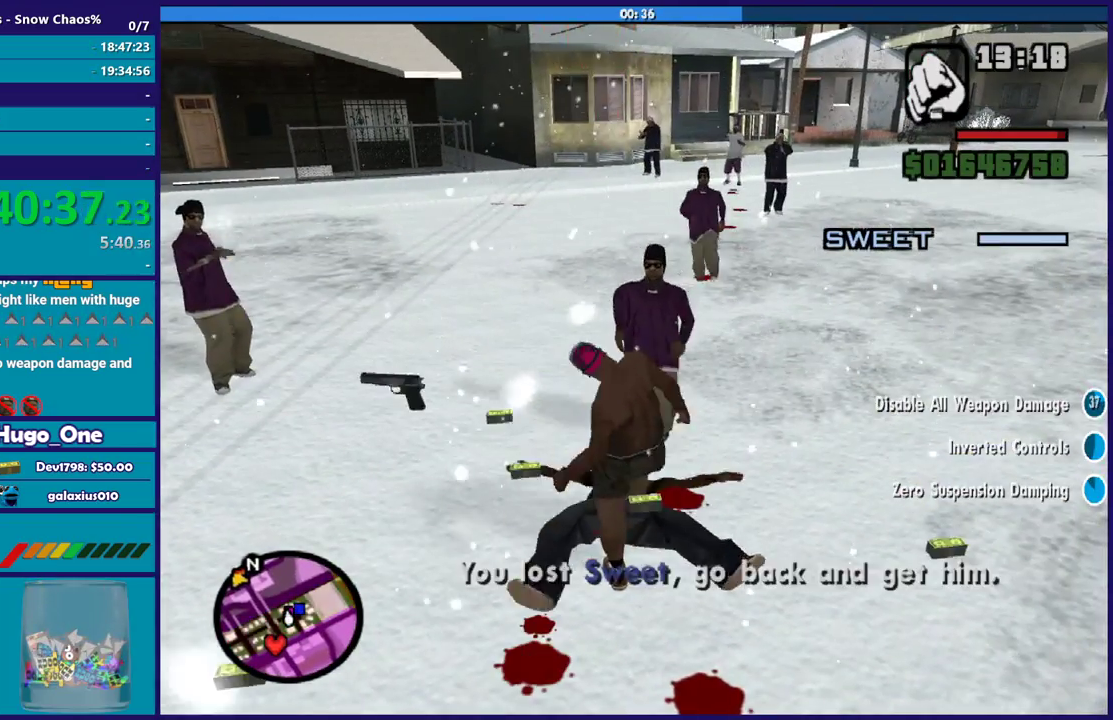
{"buttons": ["L2"], "left_stick": "center", "right_stick": "up-right", "events": [[67, "L2", "down"], [200, "L2", "up"], [267, "L2", "down"], [367, "L2", "up"], [467, "L2", "down"], [500, "right_stick", "up-right"]]}
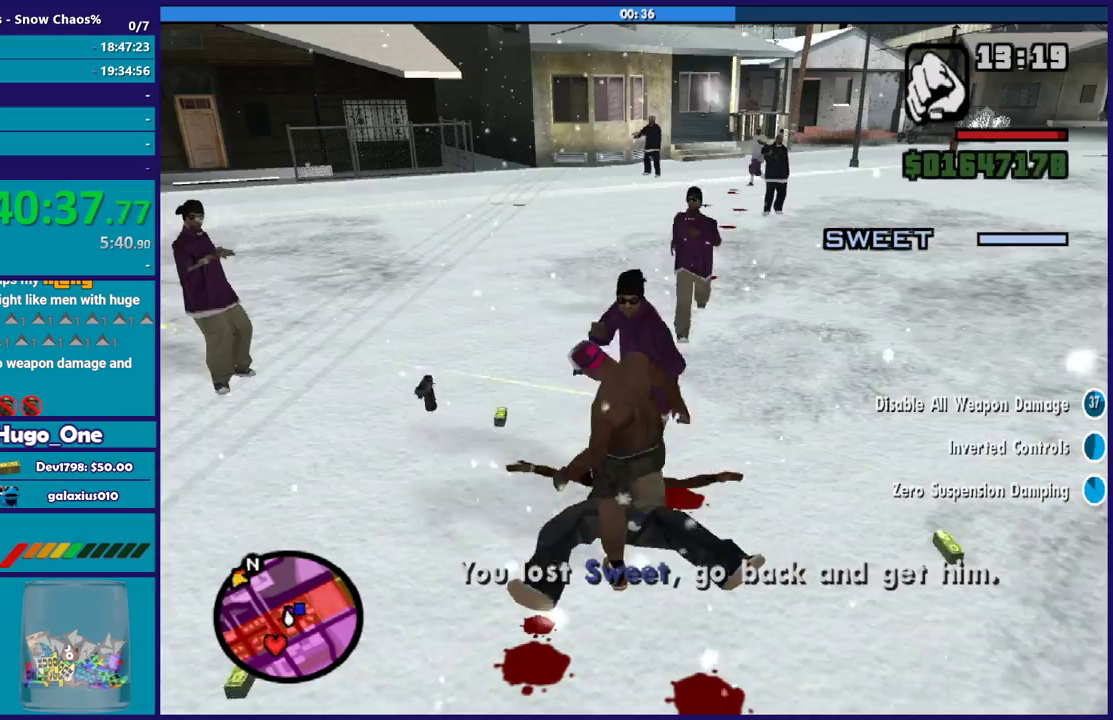
{"buttons": [], "left_stick": "up", "right_stick": "right", "events": [[100, "L2", "up"], [167, "right_stick", "right"], [234, "left_stick", "up-right"], [501, "left_stick", "up"]]}
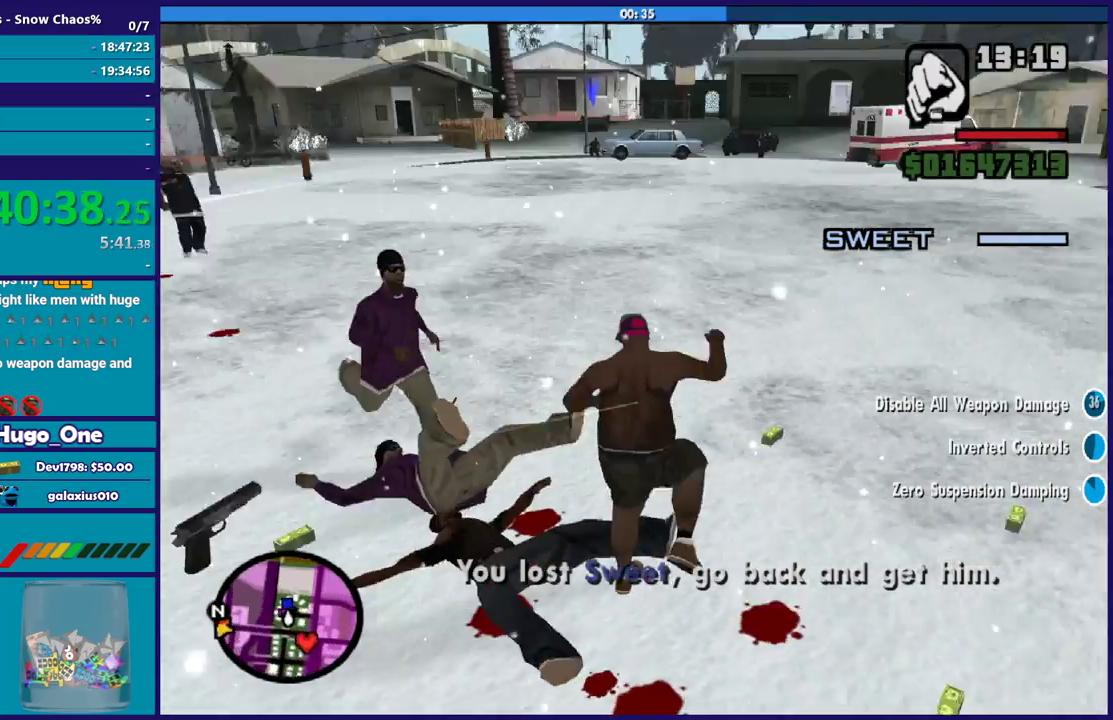
{"buttons": [], "left_stick": "up", "right_stick": "center", "events": [[67, "right_stick", "down-right"], [133, "right_stick", "center"], [333, "A", "down"], [400, "A", "up"]]}
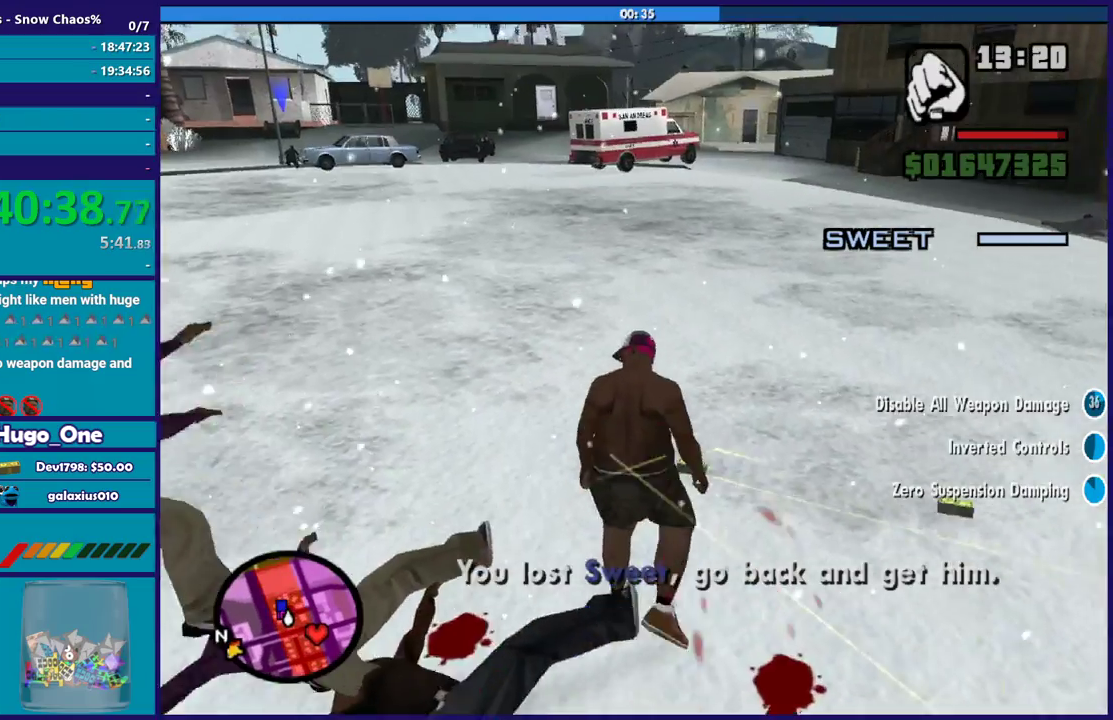
{"buttons": ["X"], "left_stick": "up", "right_stick": "center", "events": [[234, "X", "down"], [334, "X", "up"], [434, "X", "down"]]}
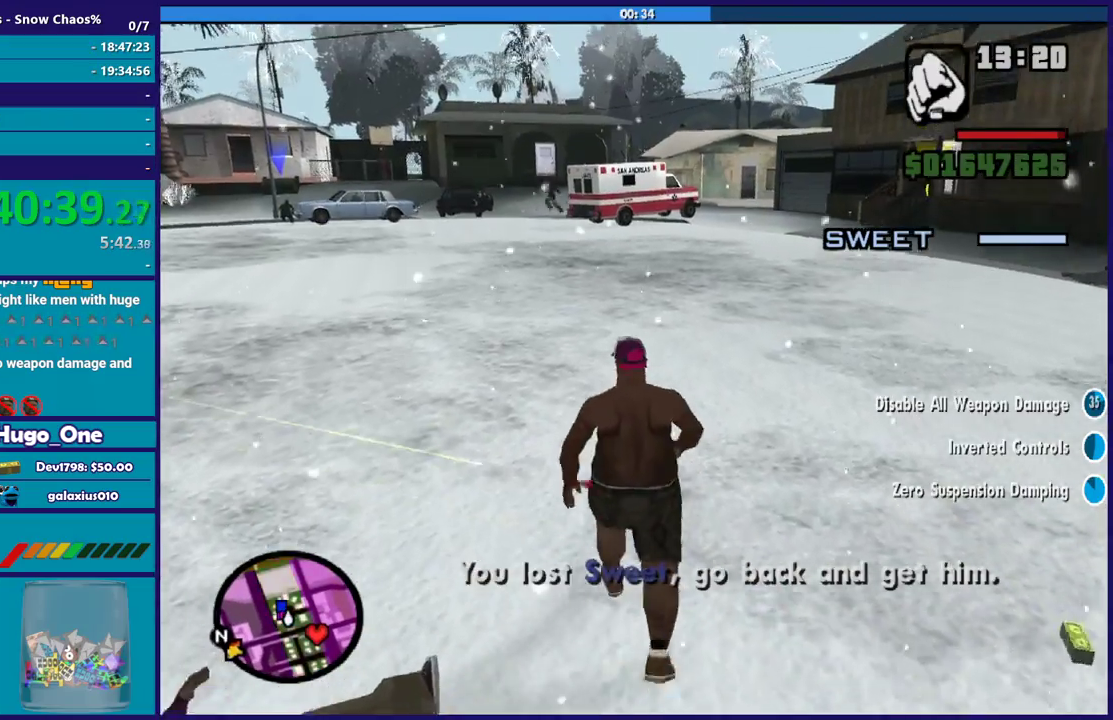
{"buttons": [], "left_stick": "up", "right_stick": "center", "events": [[67, "X", "up"], [167, "X", "down"], [267, "X", "up"], [367, "X", "down"], [467, "X", "up"]]}
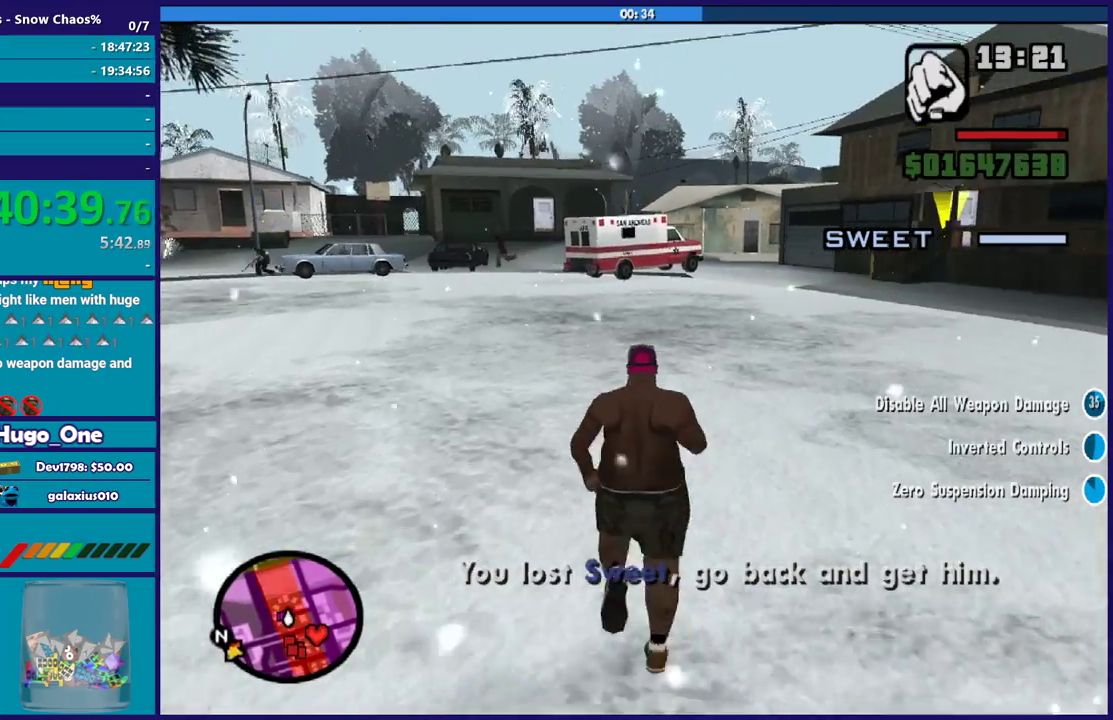
{"buttons": ["X"], "left_stick": "up", "right_stick": "center", "events": [[34, "X", "down"], [167, "X", "up"], [267, "X", "down"], [367, "X", "up"], [467, "X", "down"]]}
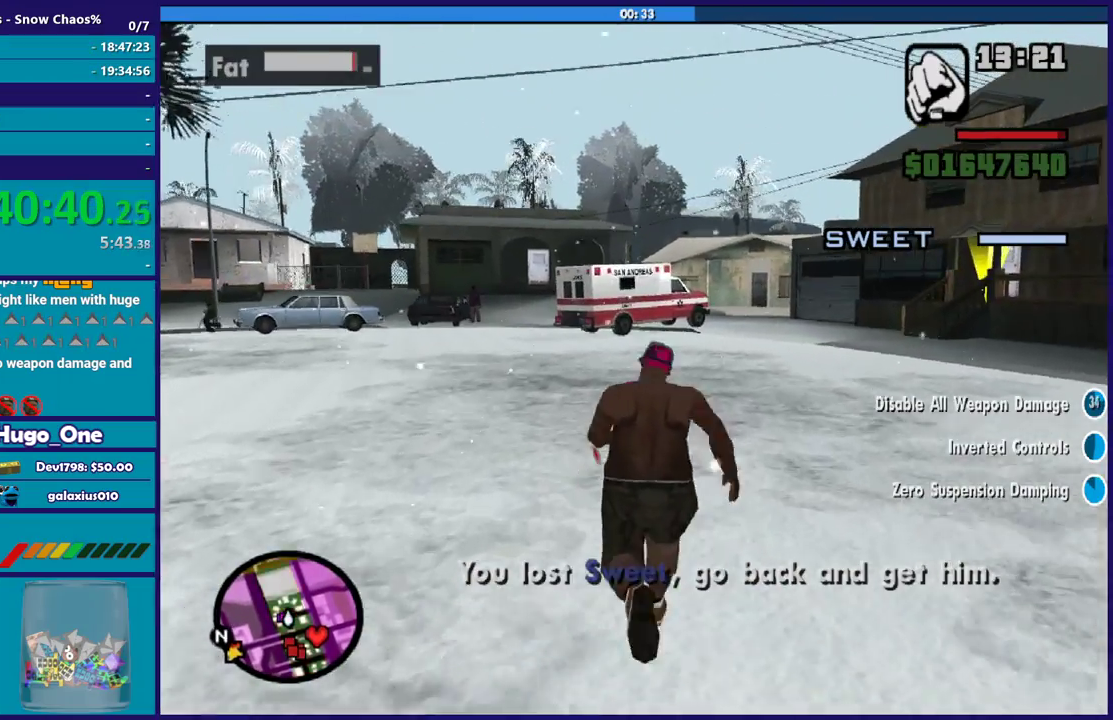
{"buttons": [], "left_stick": "up", "right_stick": "center", "events": [[67, "X", "up"], [133, "X", "down"], [233, "X", "up"], [333, "X", "down"], [434, "X", "up"]]}
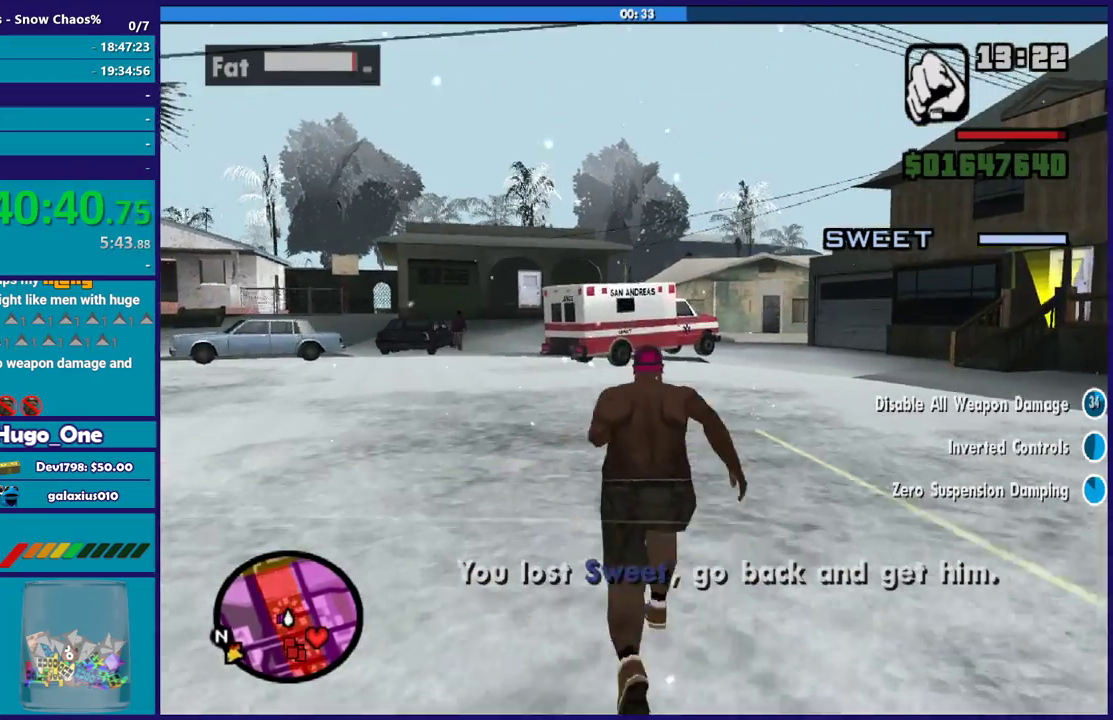
{"buttons": [], "left_stick": "up", "right_stick": "right", "events": [[34, "X", "down"], [34, "left_stick", "up-right"], [134, "X", "up"], [267, "left_stick", "up"], [401, "right_stick", "right"]]}